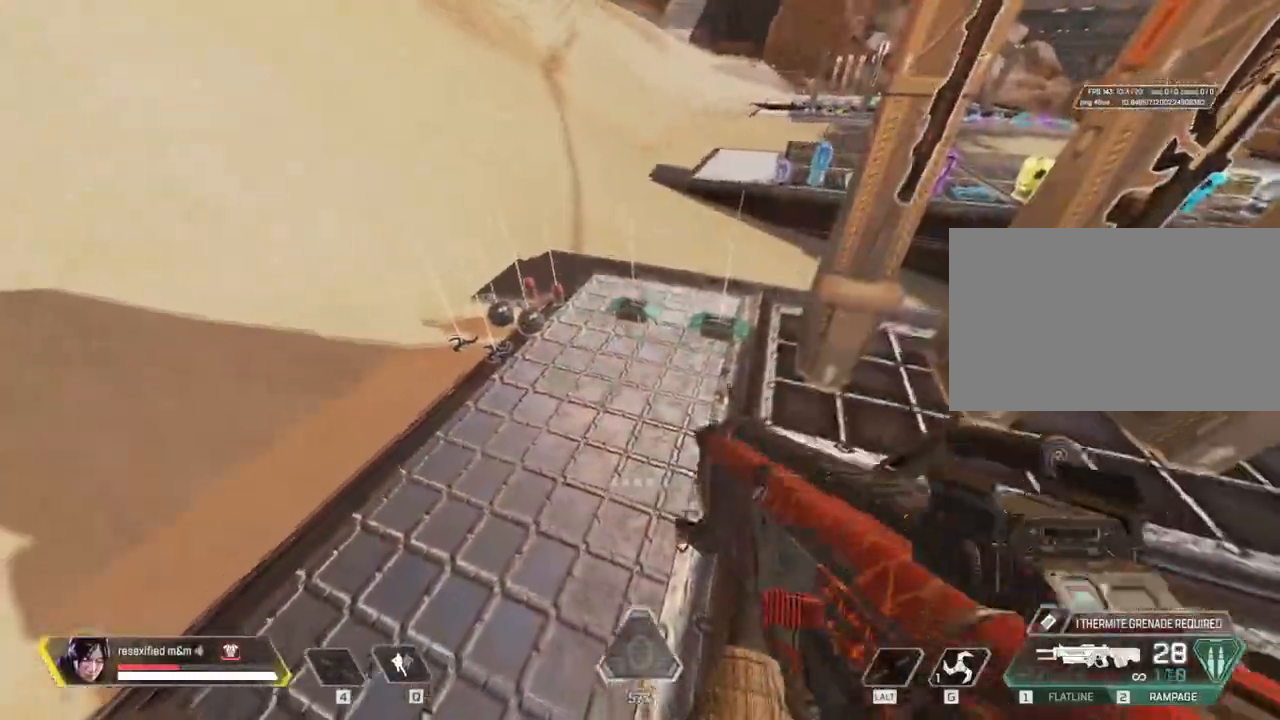
Gameplay with keyboard and mouse; each line is a JSON object with the keys and mouse buttons held at the frame after it. "events" lists presses ("down") and releases ("up") of "1", "2", "3", "4", "5", "a", "alt", "c", "caps_lock", "ctrl", "d", "e", "f", "g", "q", "r", "s", "shift", "space", "t", "tab", "v", "w", "x", "z", "mouse_left", "mouse_wheel" and "mouse_right" between this image and that frame as [ms after this image, input, new state], when the widget could be followed in between. "mouse_left", "mouse_wheel", "mouse_right" = the "left", "wheel", "right" buttons of the "mouse" list. No other keys are recorded. "wheel" means that the mouse wheel is clicked or scrolled. Not read: mouse_move.
{"keys": ["shift", "w"], "mouse": [], "events": [[83, "e", "down"], [183, "e", "up"], [267, "e", "down"], [367, "e", "up"], [500, "w", "down"]]}
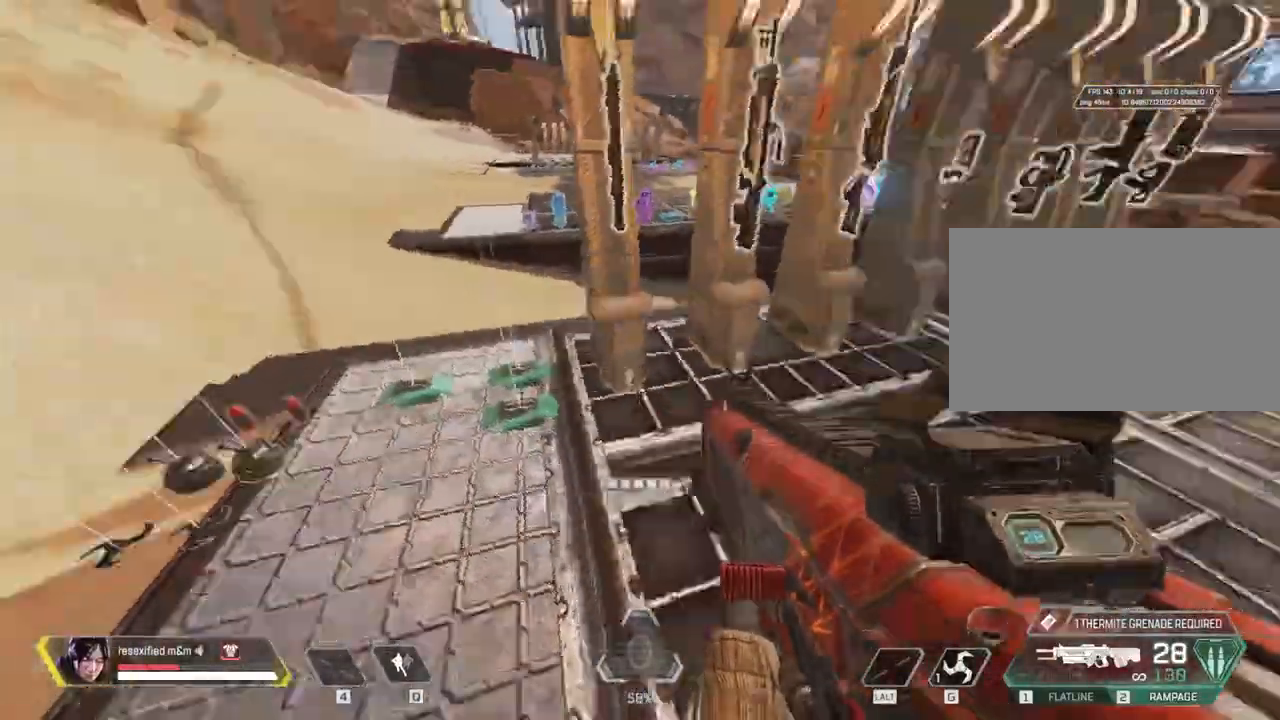
{"keys": ["shift", "w"], "mouse": [], "events": []}
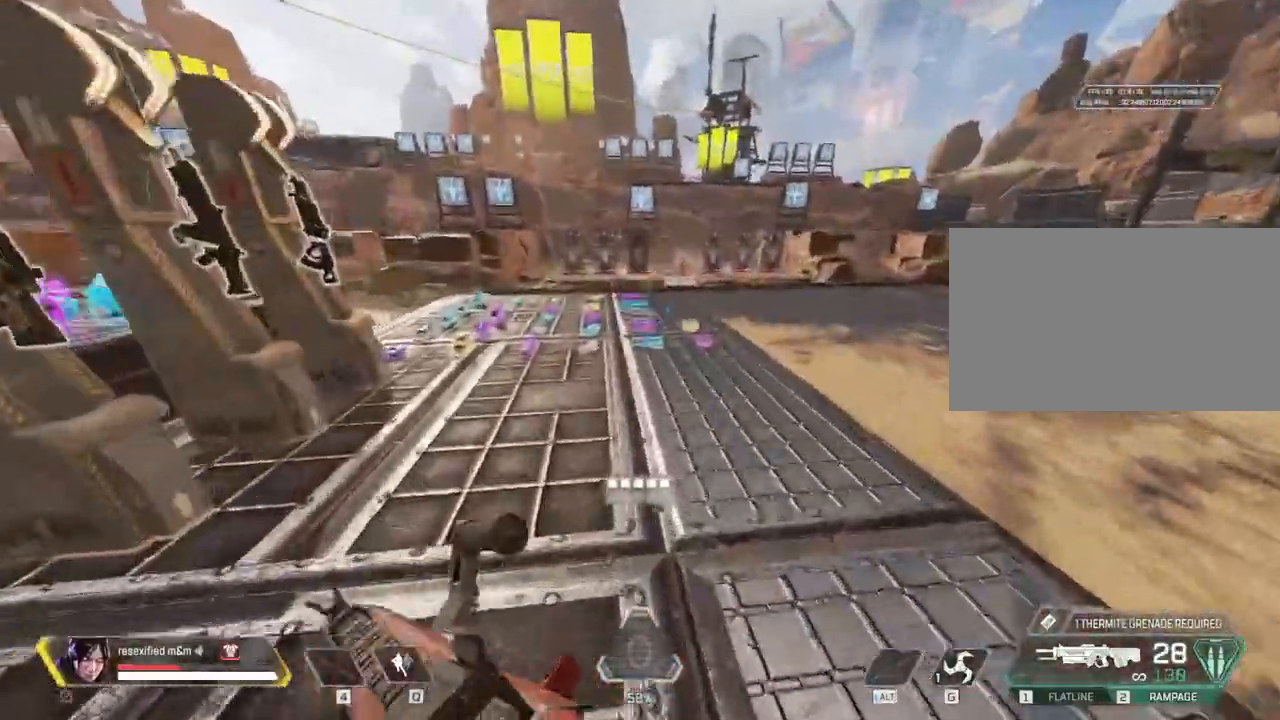
{"keys": ["shift"], "mouse": []}
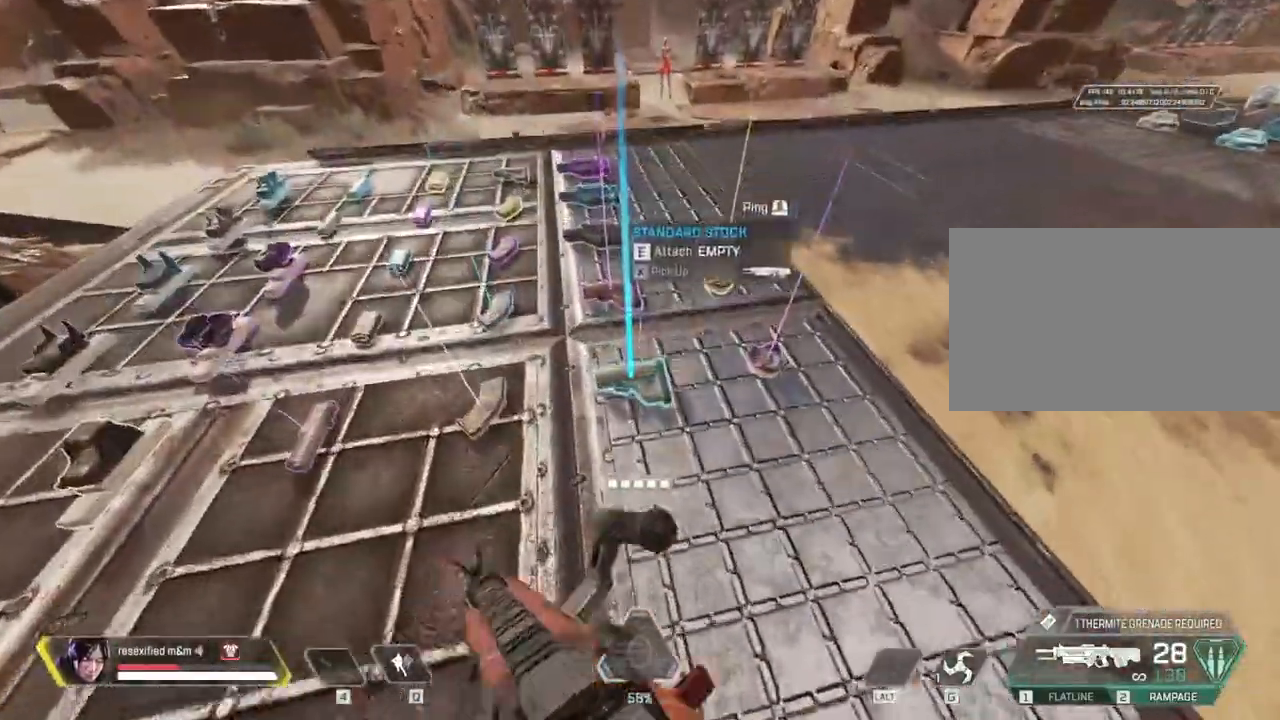
{"keys": ["shift", "w"], "mouse": [], "events": [[167, "e", "down"], [267, "e", "up"], [317, "w", "down"]]}
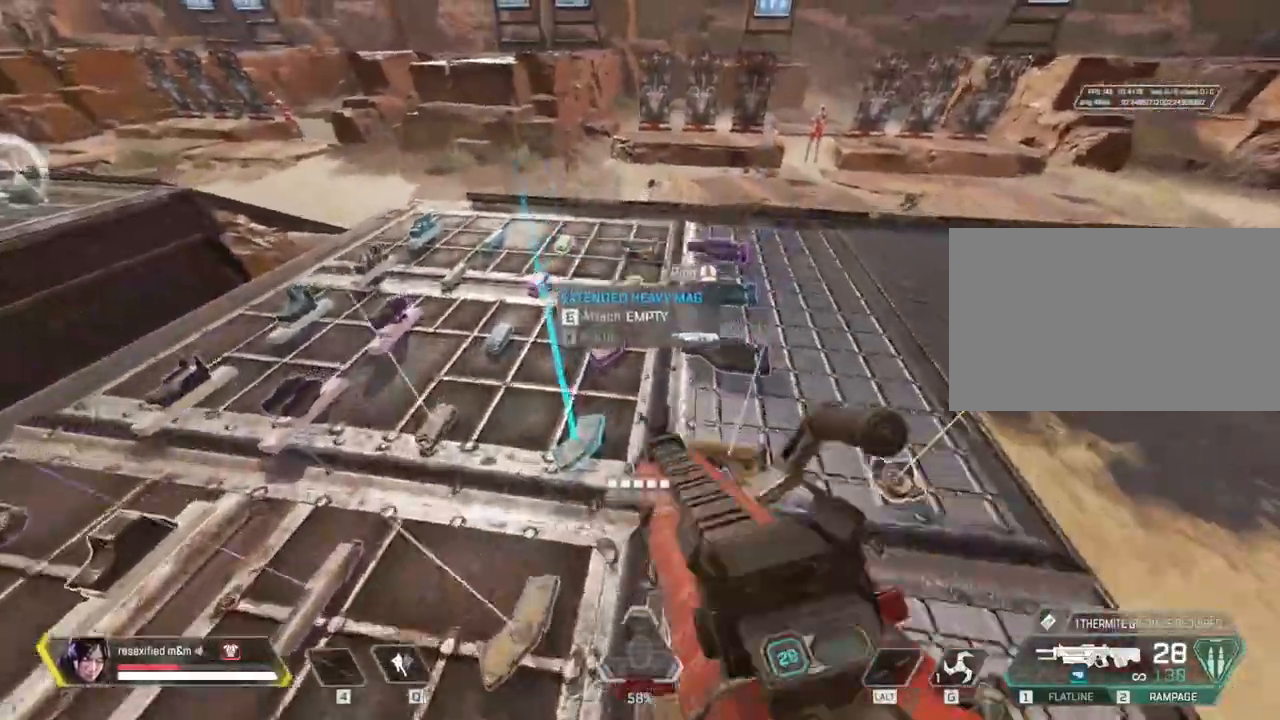
{"keys": ["shift"], "mouse": [], "events": [[150, "w", "up"], [367, "e", "down"], [467, "e", "up"]]}
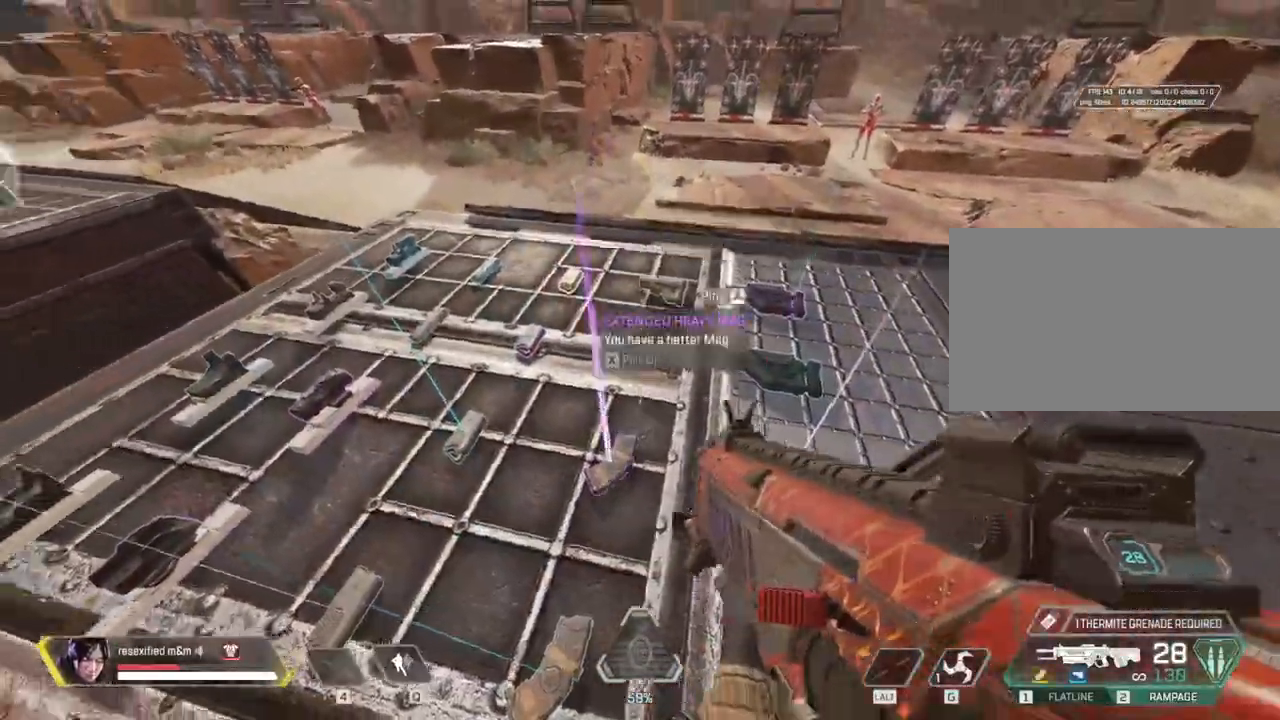
{"keys": ["shift"], "mouse": []}